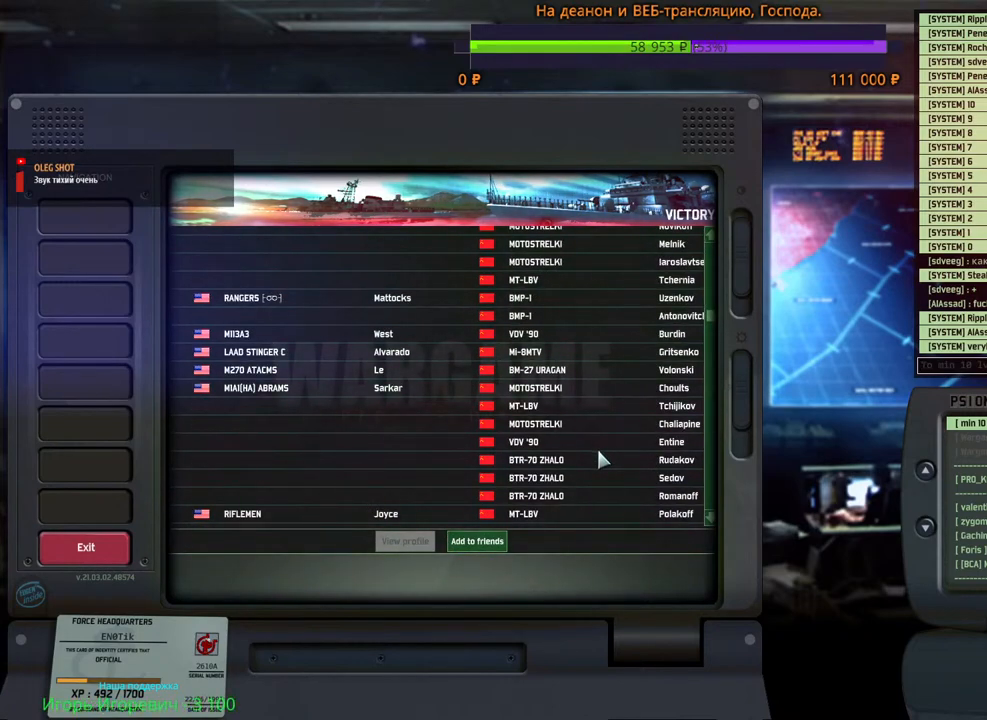
Gameplay with keyboard and mouse; each line is a JSON object with the keys and mouse buttons held at the frame after it. "events" lists presses ("down") and releases ("up") of "1", "2", "3", "4", "5", "6", "a", "alt", "b", "c", "caps_lock", "ctrl", "d", "e", "escape", "f", "f1", "f2", "f3", "f4", "f5", "f6", "g", "h", "n", "q", "r", "s", "shift", "space", "super", "t", "tab", "tilde", "v", "w", "x", "y", "z", "mouse_left", "mouse_wheel", "mouse_right", "mouse_mb4" and "mouse_mb5" between this image and that frame as [ms after this image, input, new state], when the widget could be followed in between. "mouse_left", "mouse_wheel", "mouse_right", "mouse_mb4", "mouse_mb5" = the "left", "wheel", "right", "mb4", "mb5" buttons of the "mouse" list. No other keys are recorded. "wheel" means that the mouse wheel is clicked or scrolled. Mouse movement is not recorded.
{"keys": [], "mouse": [], "events": []}
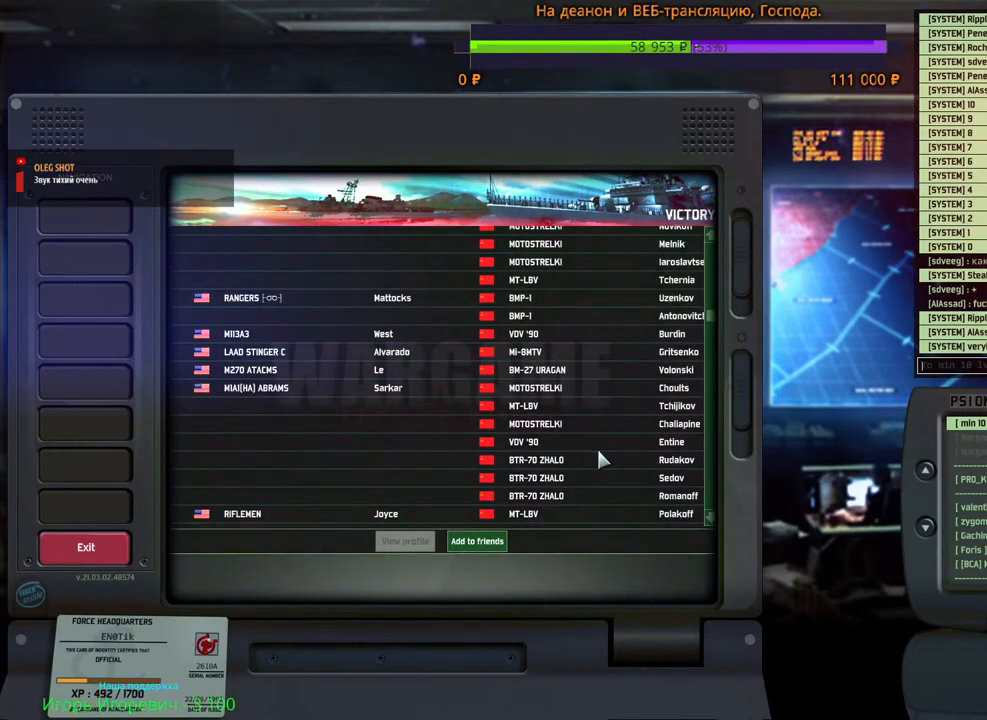
{"keys": [], "mouse": ["wheel"], "events": [[500, "mouse_wheel", "down"]]}
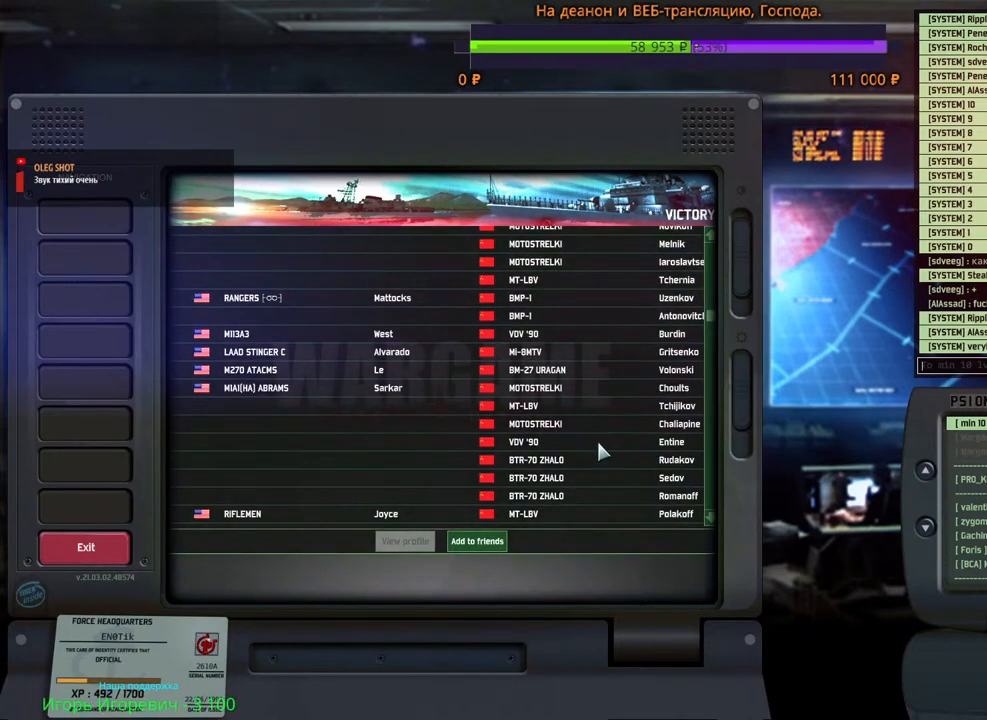
{"keys": [], "mouse": [], "events": [[317, "mouse_wheel", "up"], [367, "mouse_wheel", "down"], [450, "mouse_wheel", "up"]]}
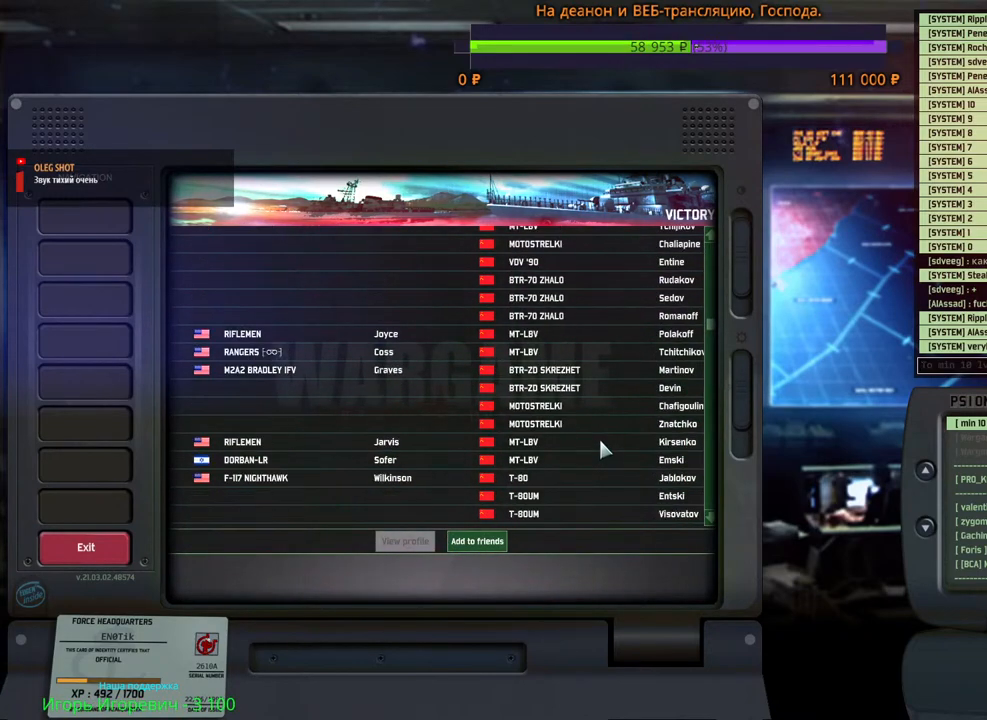
{"keys": [], "mouse": ["wheel"], "events": [[350, "mouse_wheel", "down"]]}
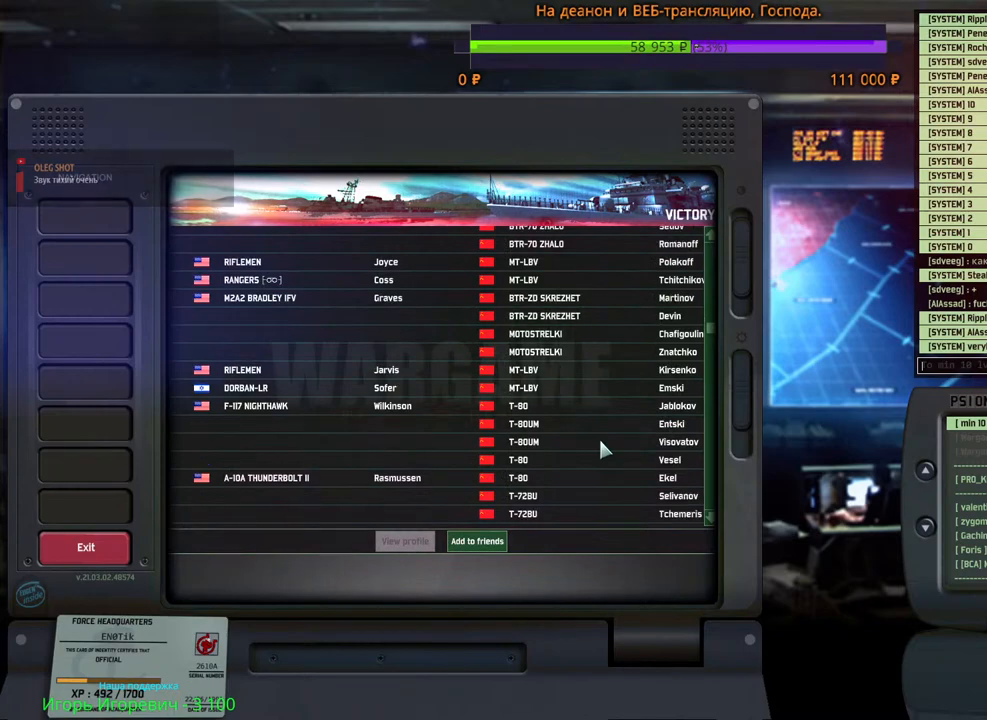
{"keys": [], "mouse": ["wheel"], "events": []}
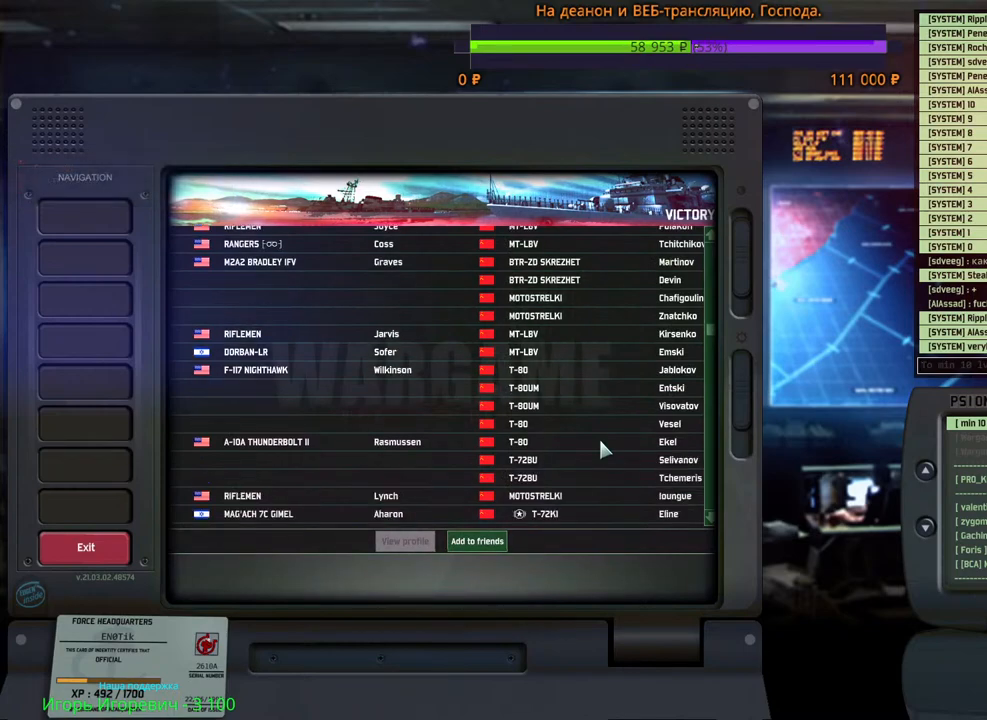
{"keys": [], "mouse": [], "events": [[50, "mouse_wheel", "up"]]}
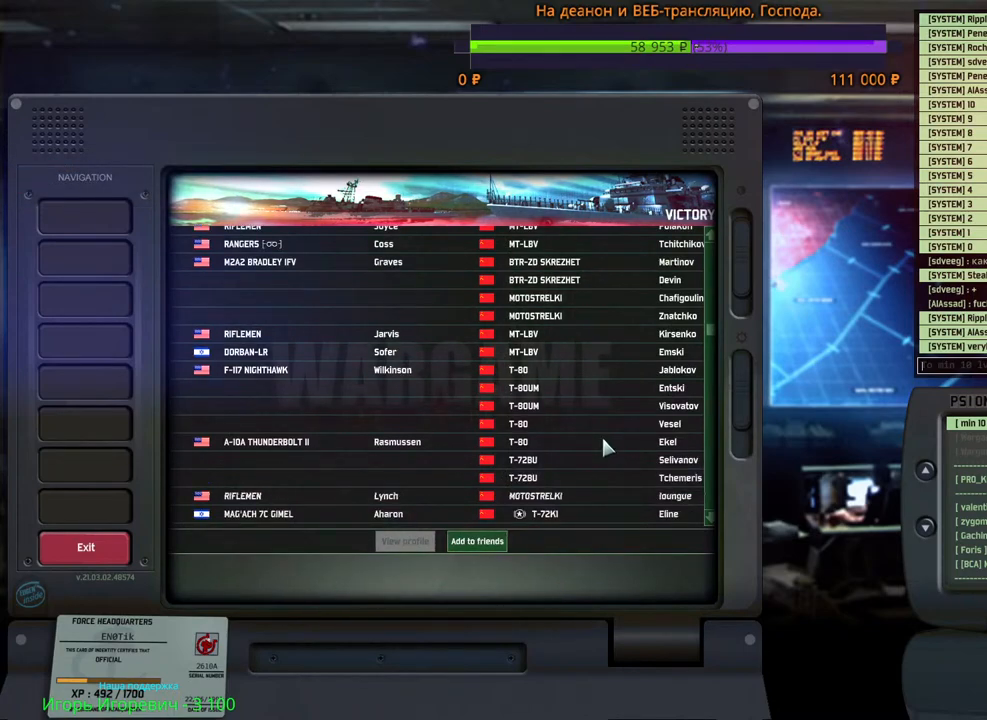
{"keys": [], "mouse": [], "events": []}
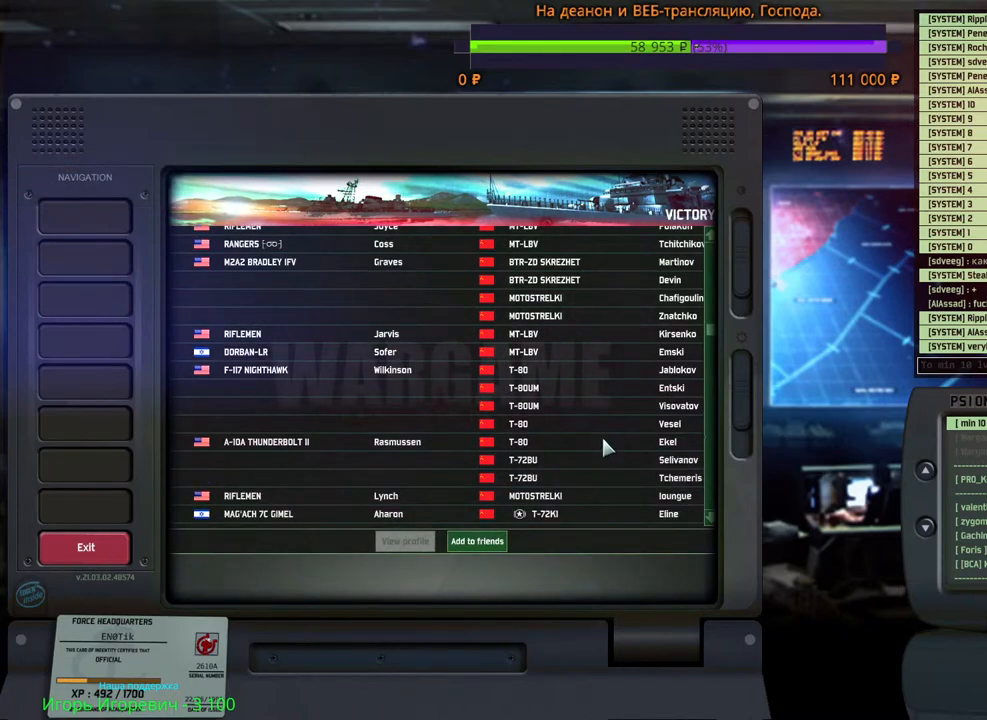
{"keys": [], "mouse": [], "events": []}
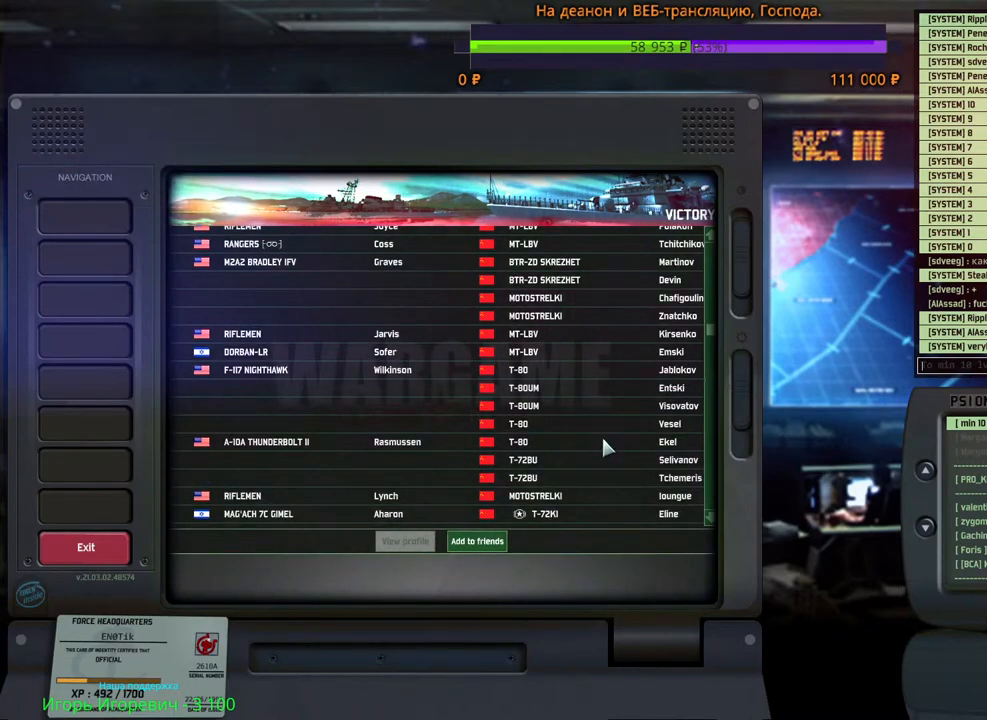
{"keys": [], "mouse": ["wheel"], "events": [[33, "mouse_wheel", "down"]]}
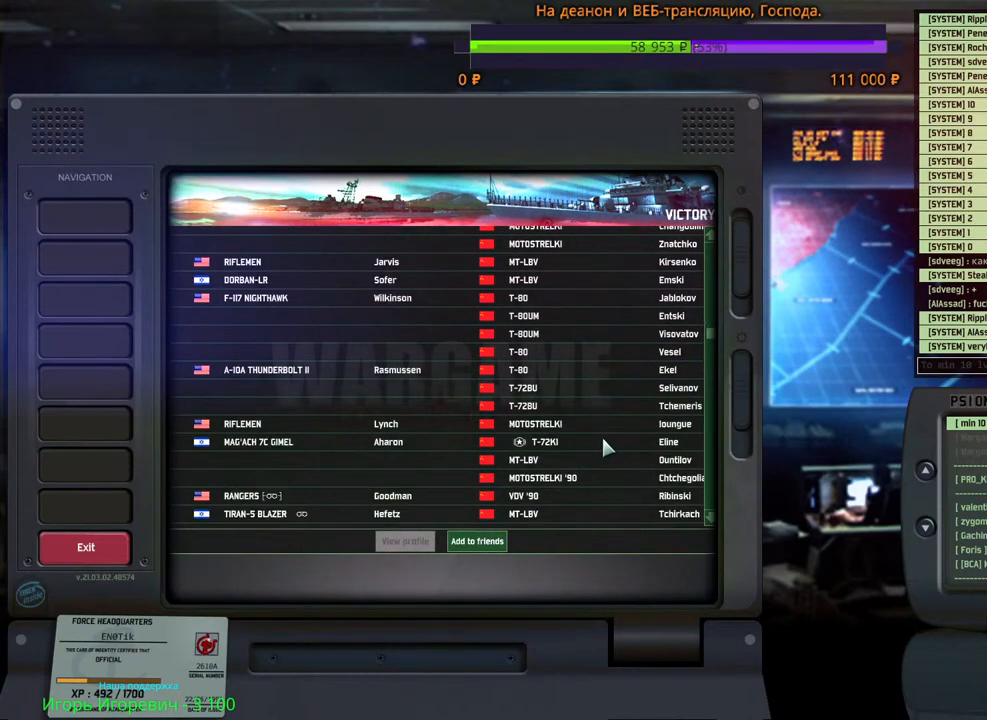
{"keys": [], "mouse": [], "events": [[483, "mouse_wheel", "up"]]}
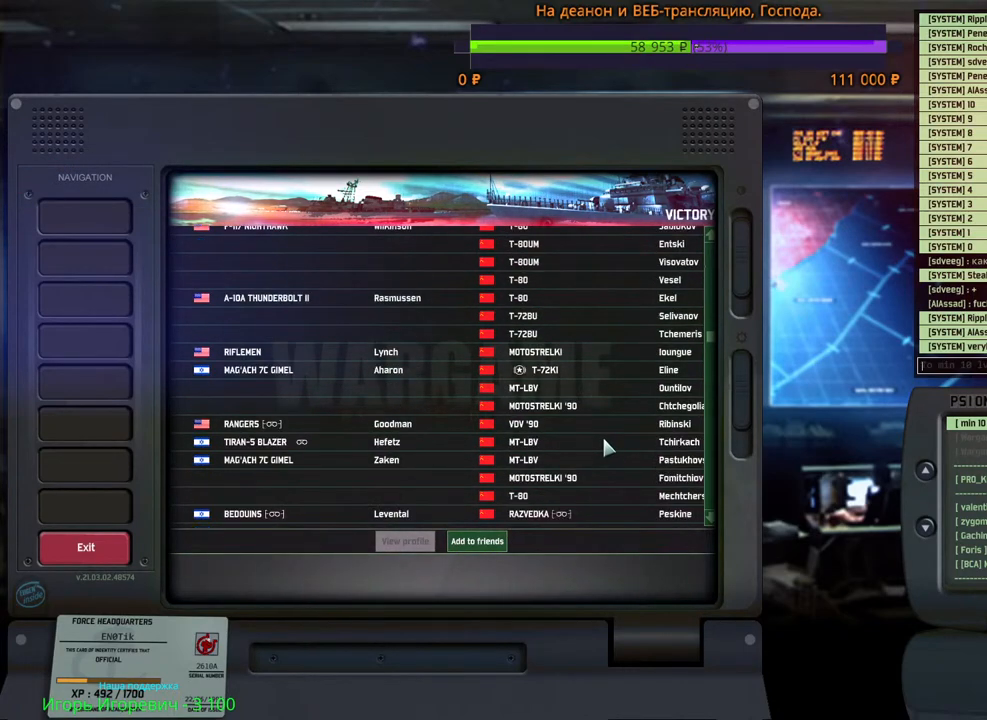
{"keys": [], "mouse": [], "events": []}
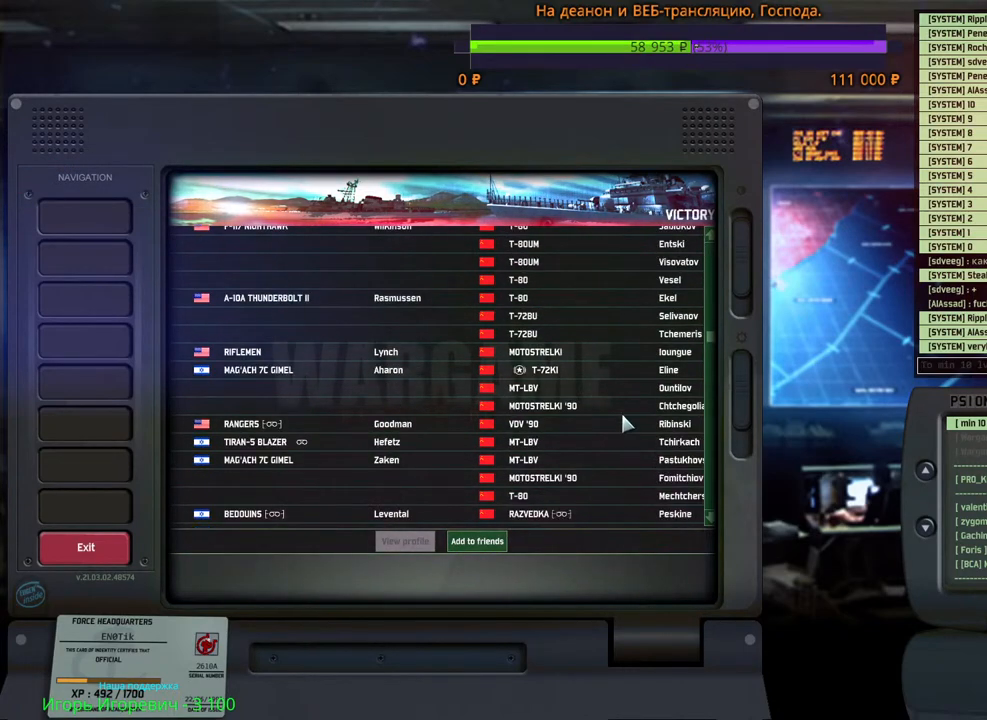
{"keys": [], "mouse": ["wheel"], "events": [[433, "mouse_wheel", "down"]]}
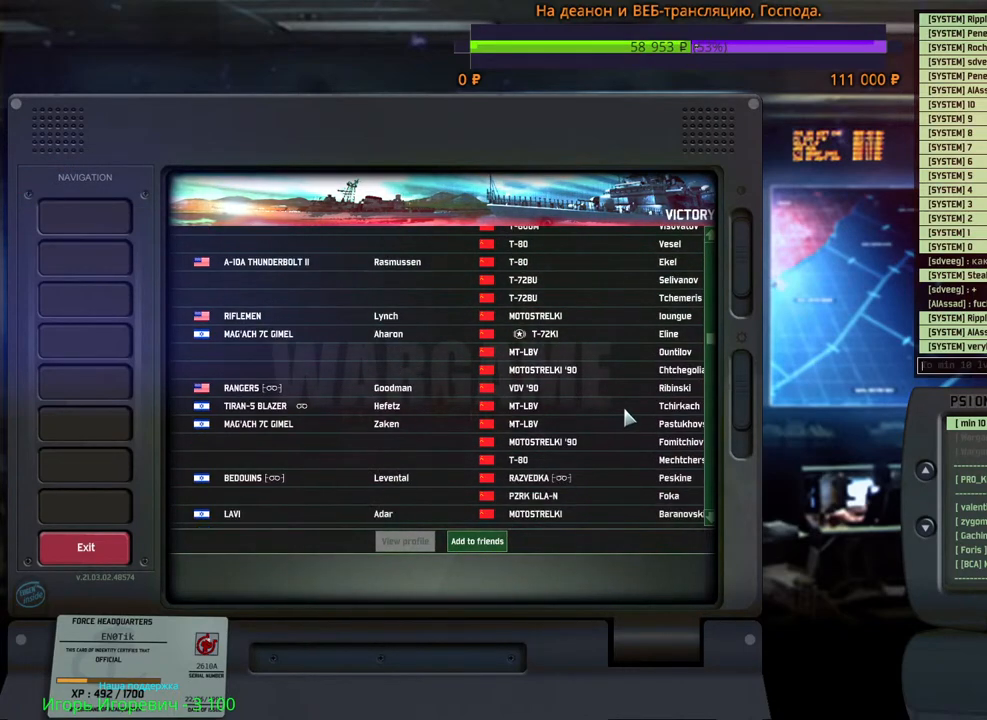
{"keys": [], "mouse": ["wheel"], "events": []}
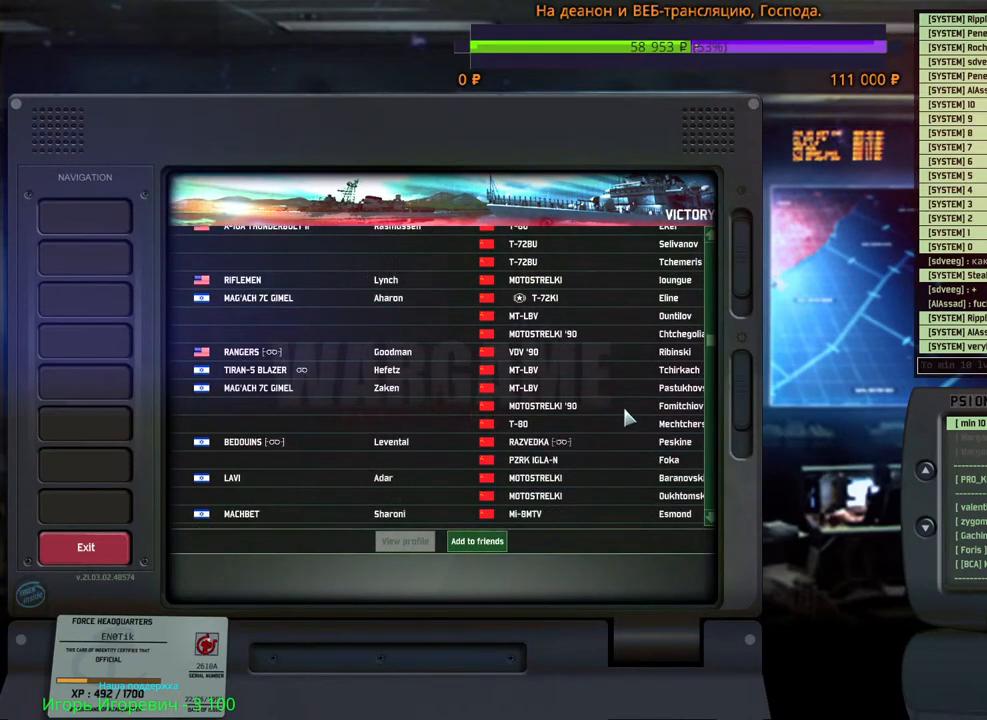
{"keys": [], "mouse": ["wheel"], "events": []}
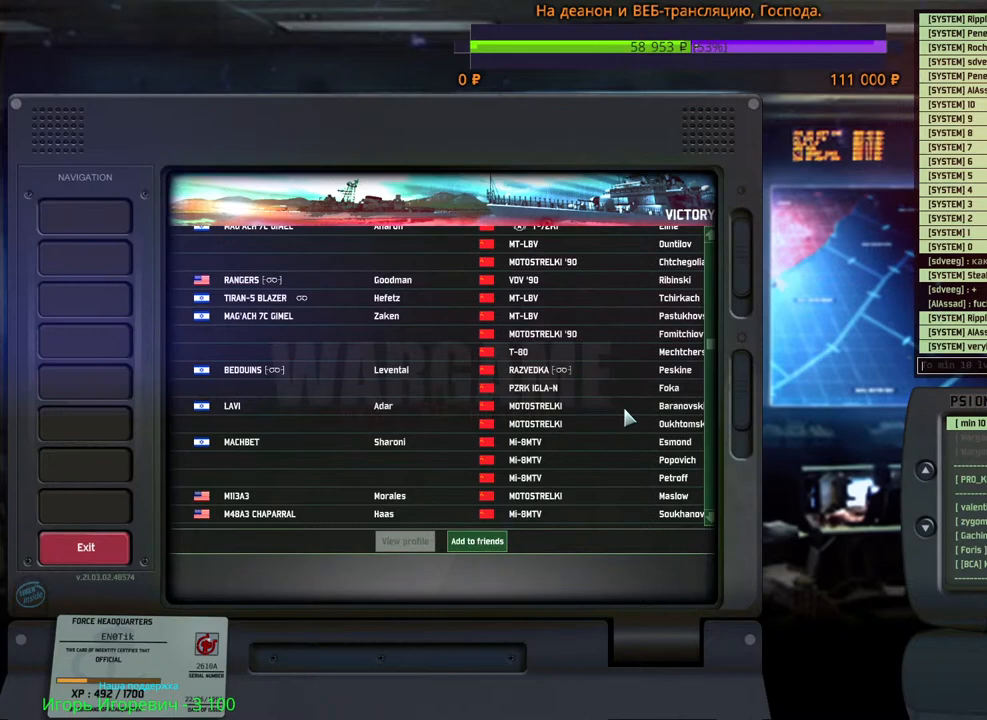
{"keys": [], "mouse": ["wheel"], "events": []}
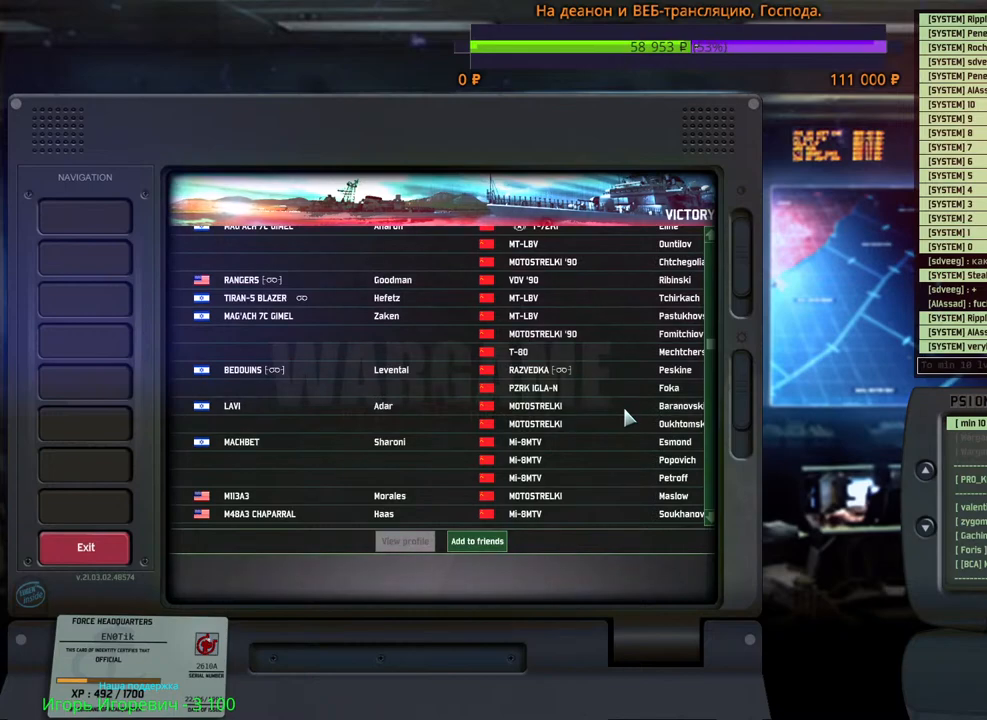
{"keys": [], "mouse": ["wheel"], "events": []}
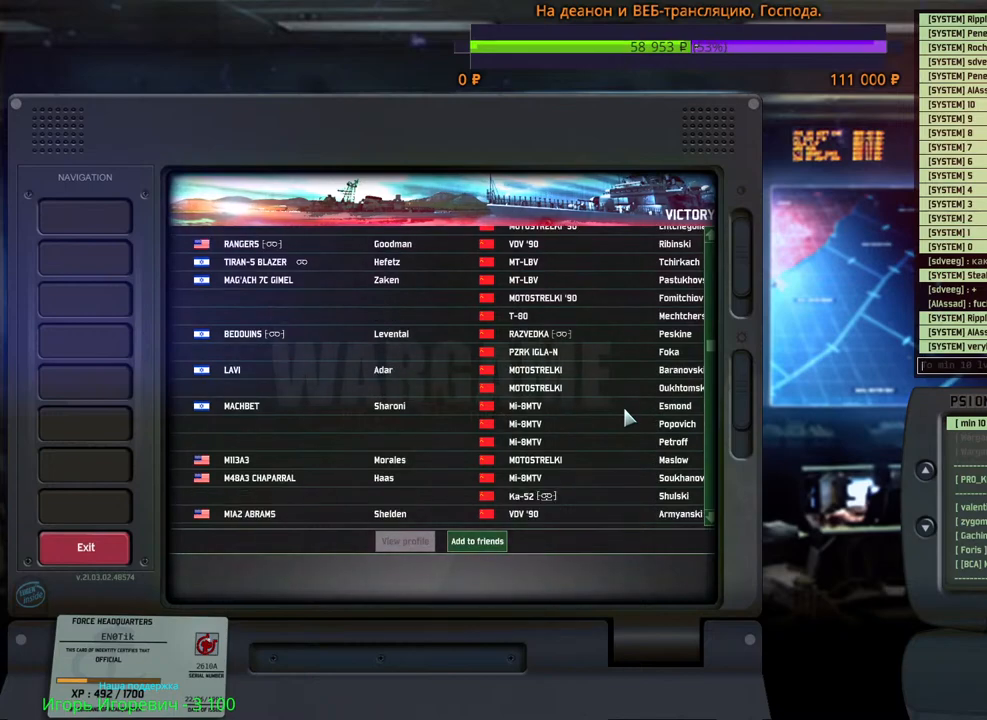
{"keys": [], "mouse": ["wheel"], "events": []}
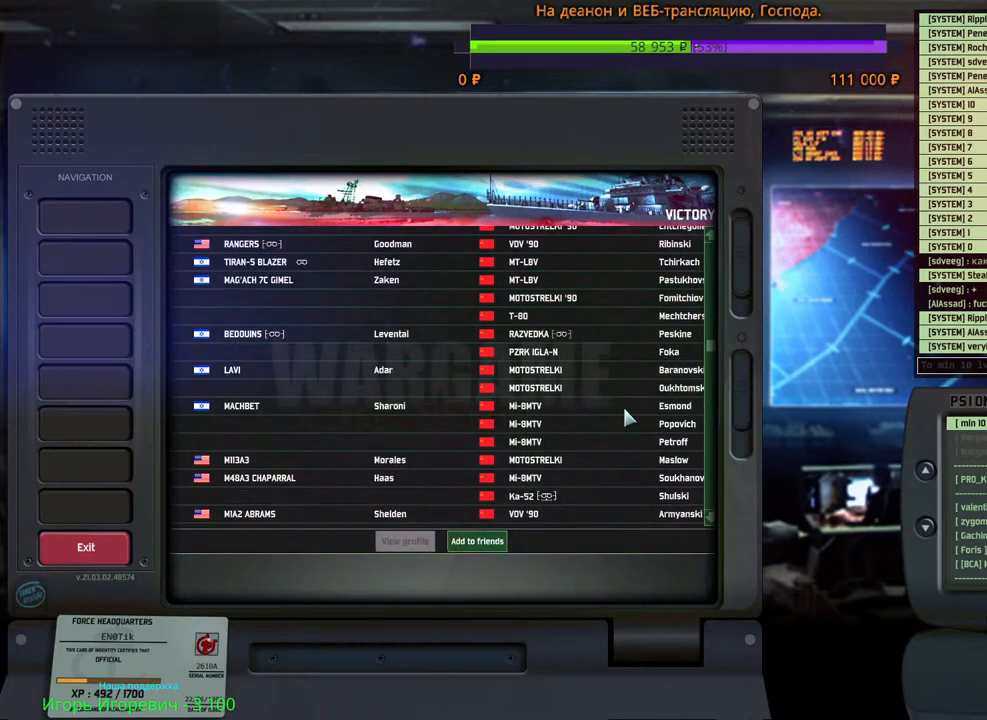
{"keys": [], "mouse": ["wheel"], "events": []}
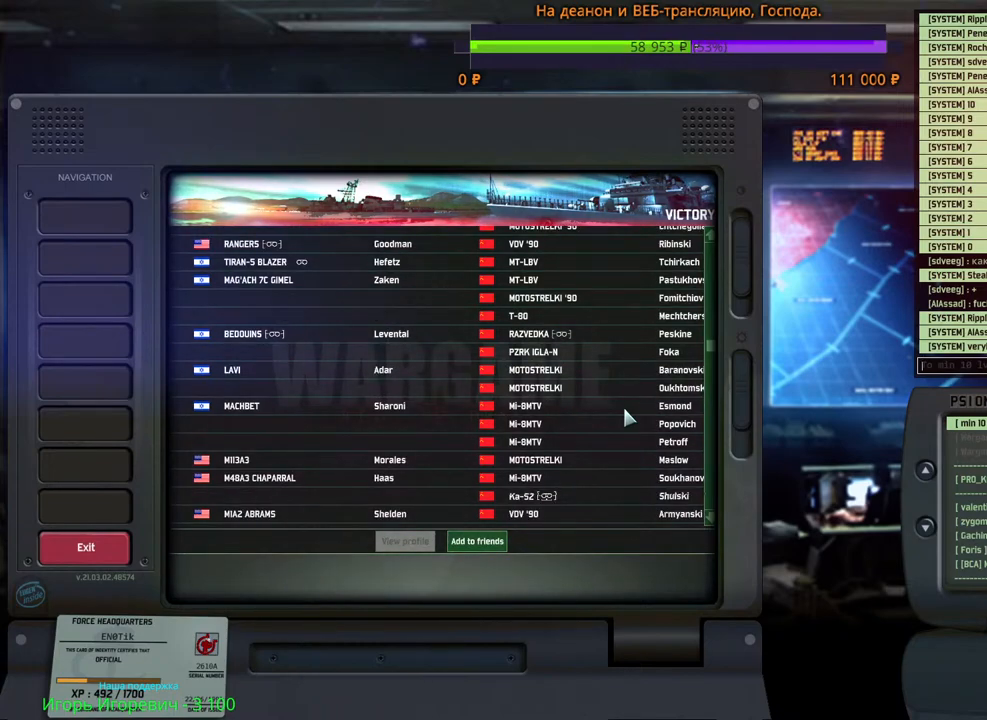
{"keys": [], "mouse": ["wheel"], "events": []}
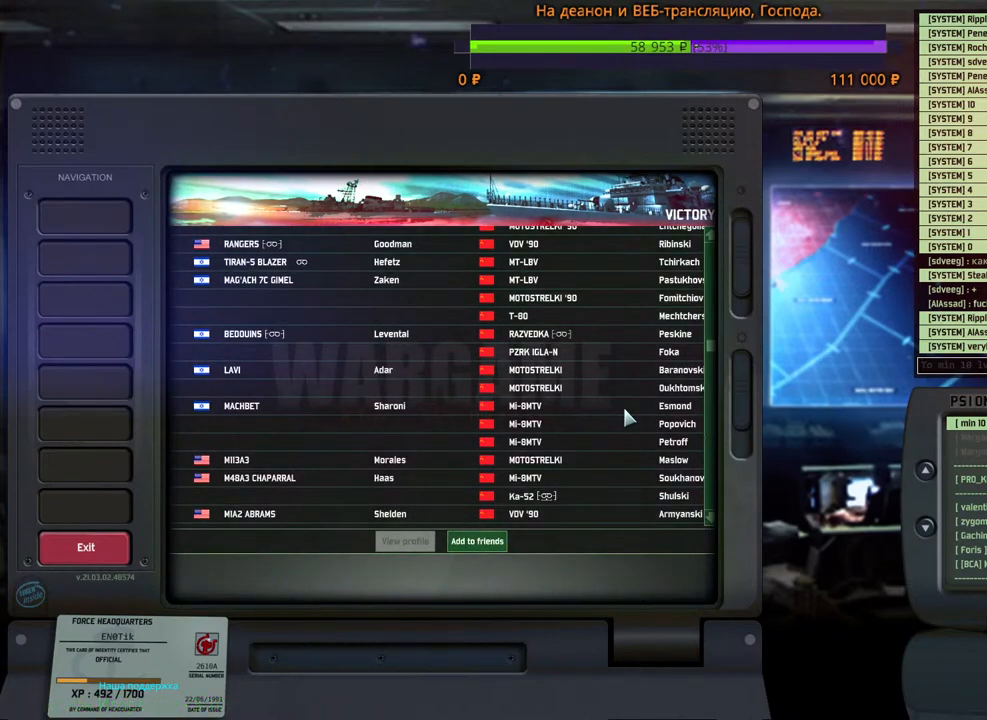
{"keys": [], "mouse": ["wheel"], "events": []}
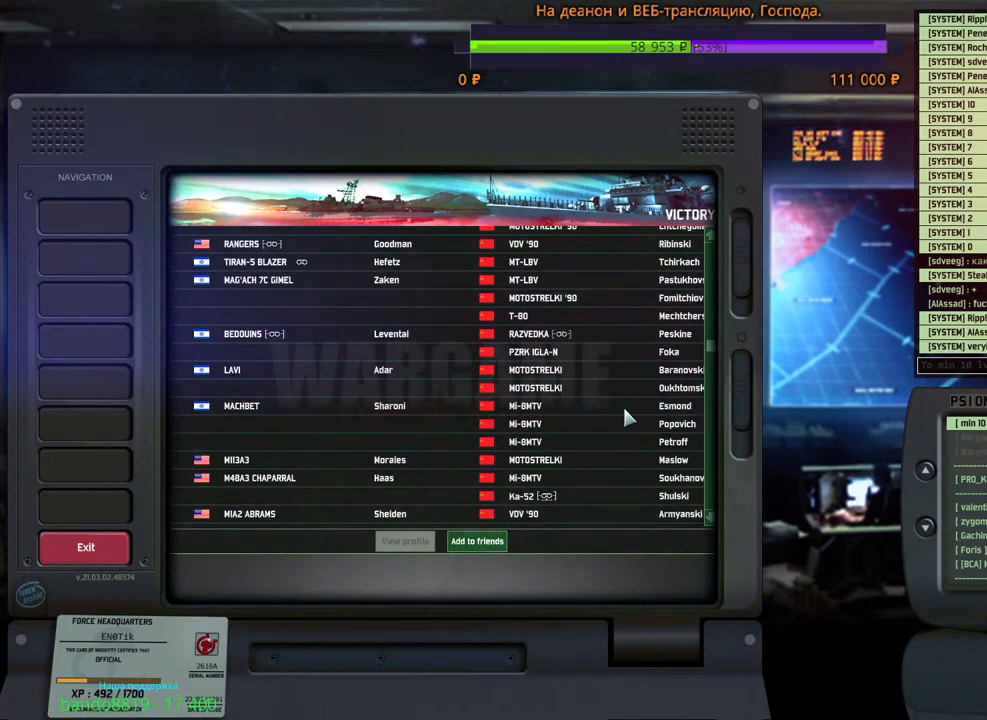
{"keys": [], "mouse": ["wheel"], "events": []}
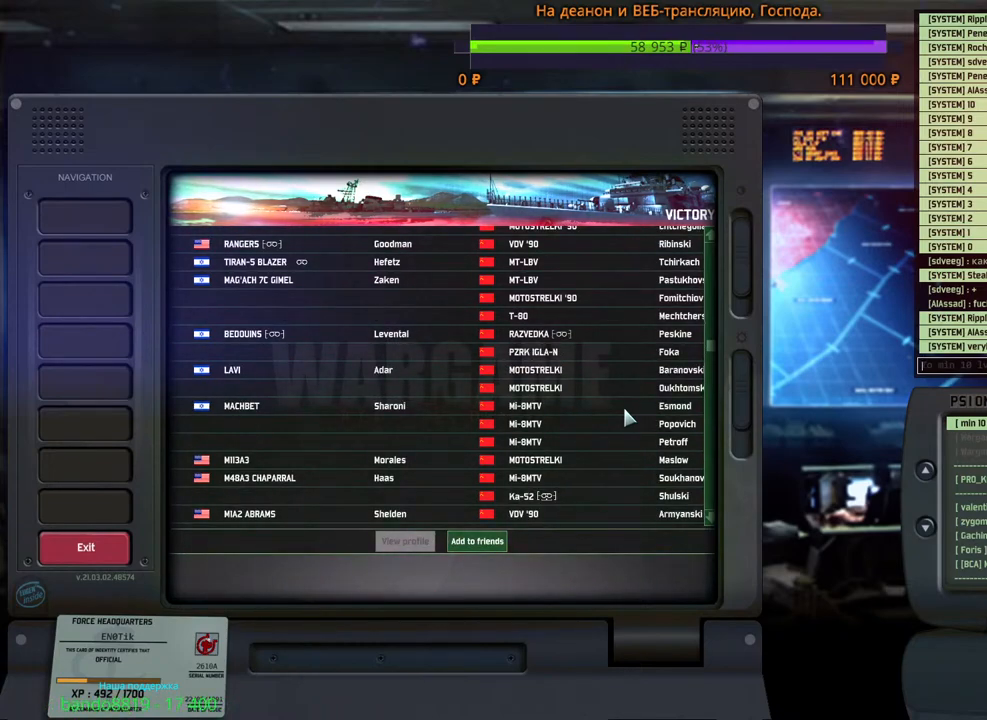
{"keys": [], "mouse": [], "events": [[417, "mouse_wheel", "up"]]}
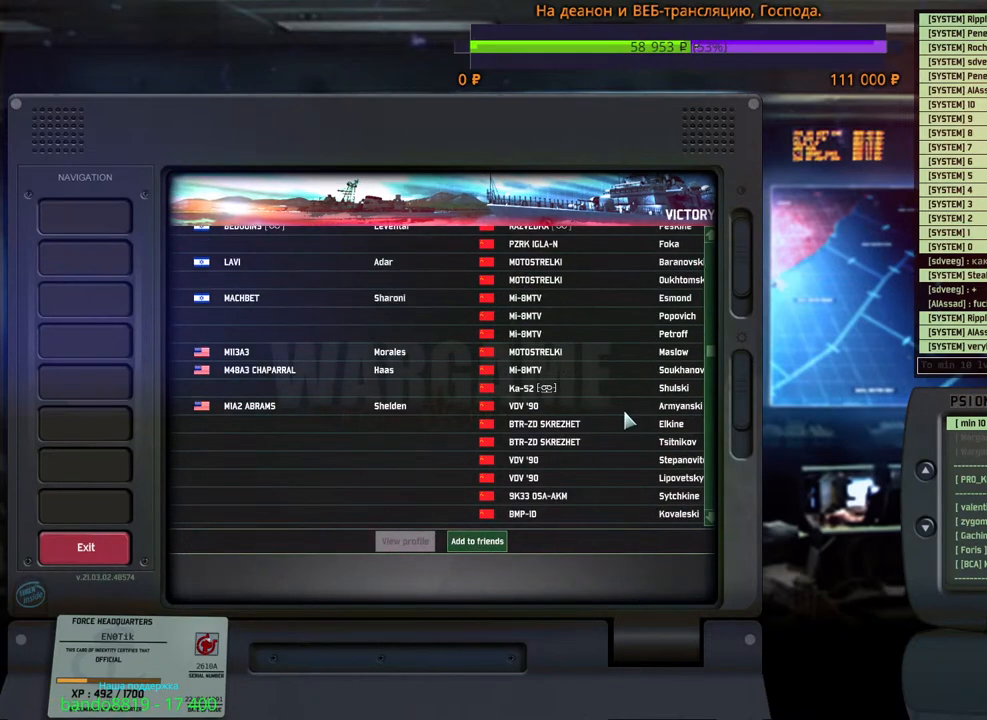
{"keys": [], "mouse": [], "events": []}
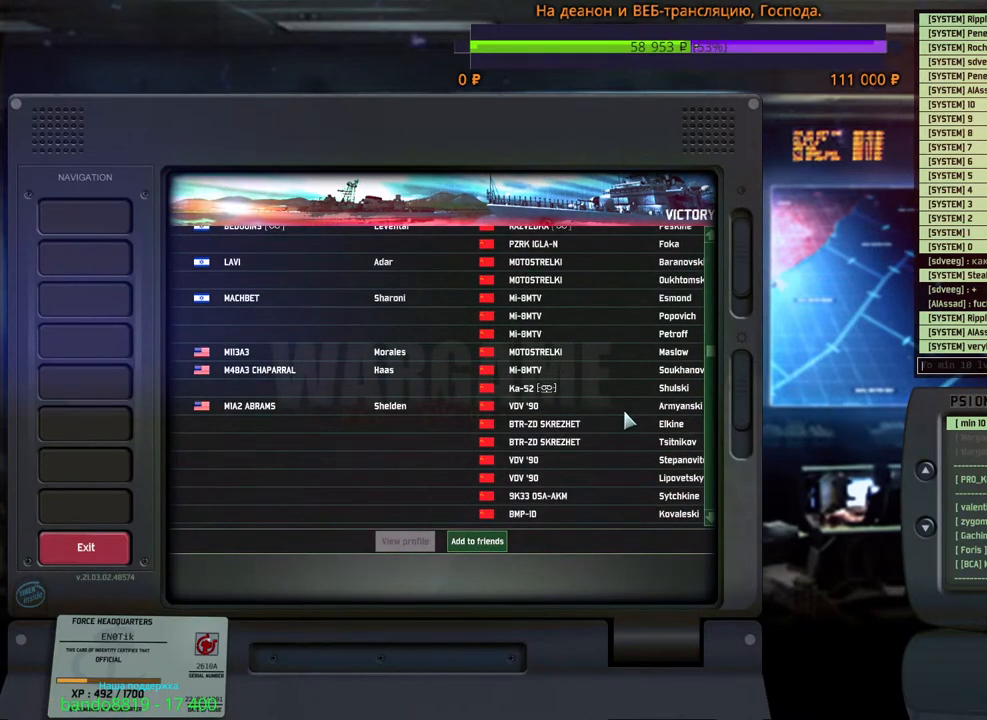
{"keys": [], "mouse": ["wheel"], "events": [[17, "mouse_wheel", "down"]]}
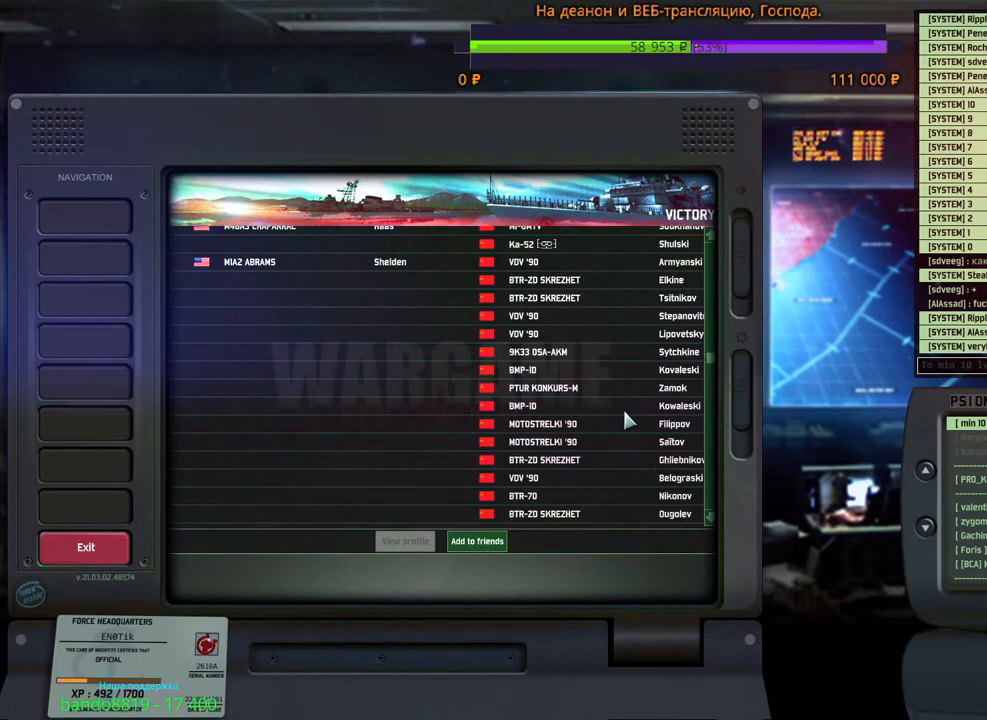
{"keys": [], "mouse": ["wheel"], "events": []}